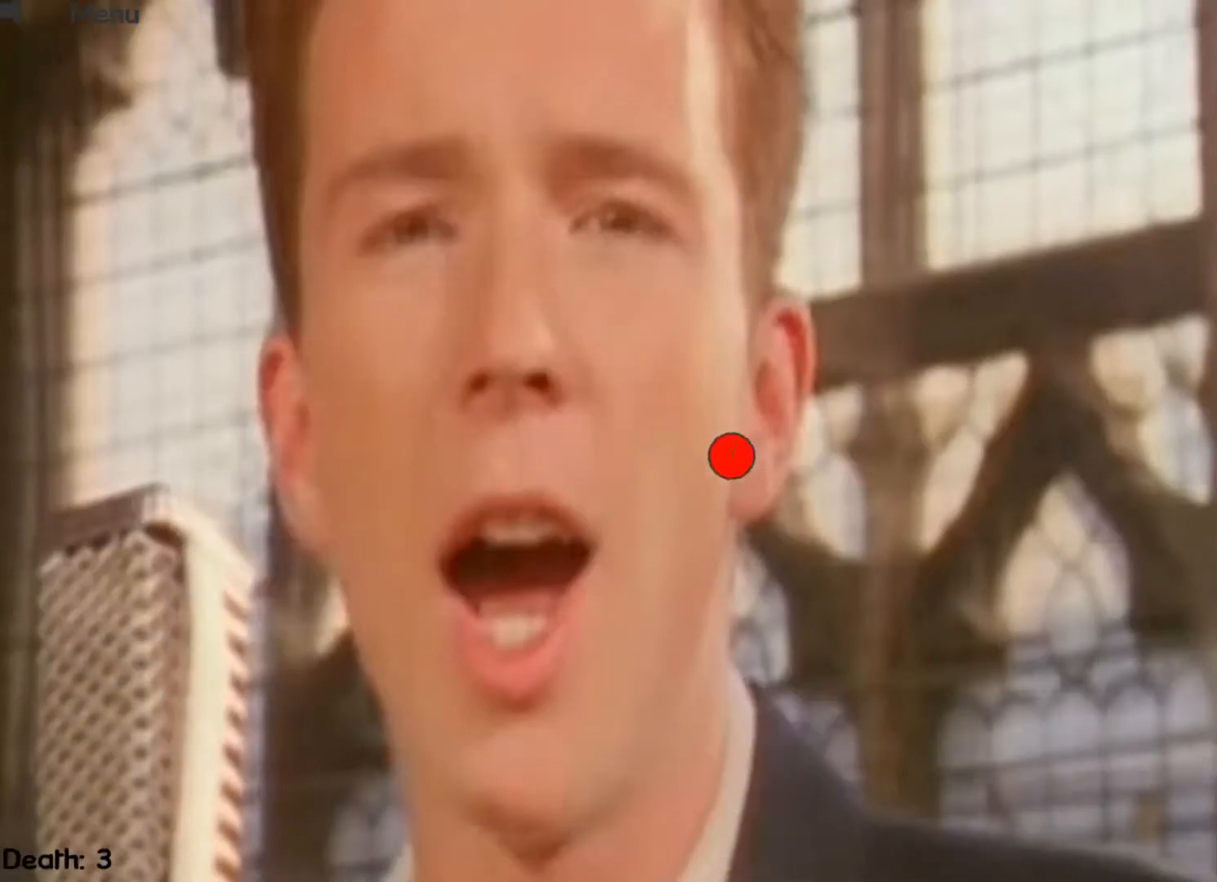
Gameplay with keyboard; each line is a JSON object with the keys held at the frame after it. "events" lists presses ("down") and releases ("up") of "down", "escape", "left", "r", "right" and "up" between this image and that frame as [ms after this image, input, new state], when the widget could be followed in between. No other keys are recorded. Mouse input is not recorded.
{"keys": [], "events": [[67, "right", "up"]]}
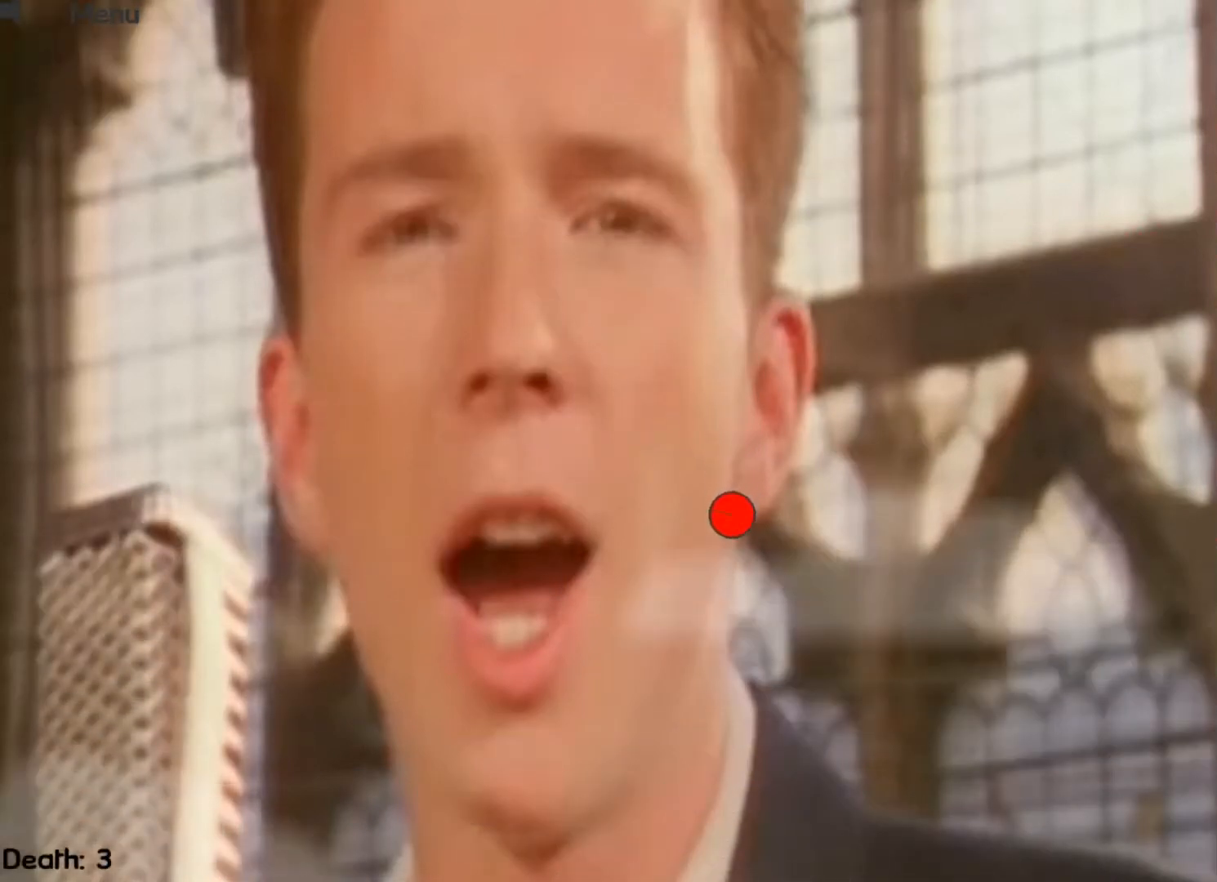
{"keys": ["left"], "events": [[133, "left", "down"]]}
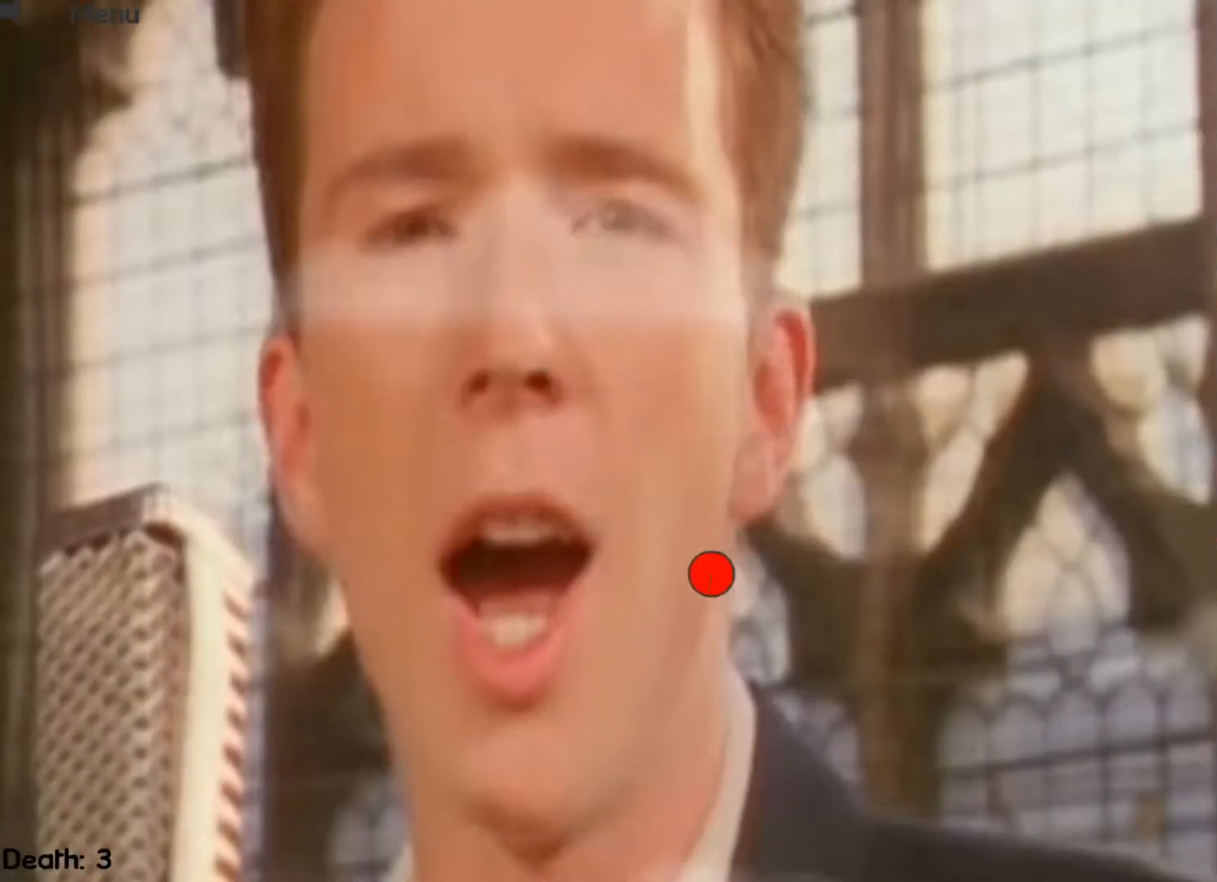
{"keys": [], "events": [[267, "left", "up"]]}
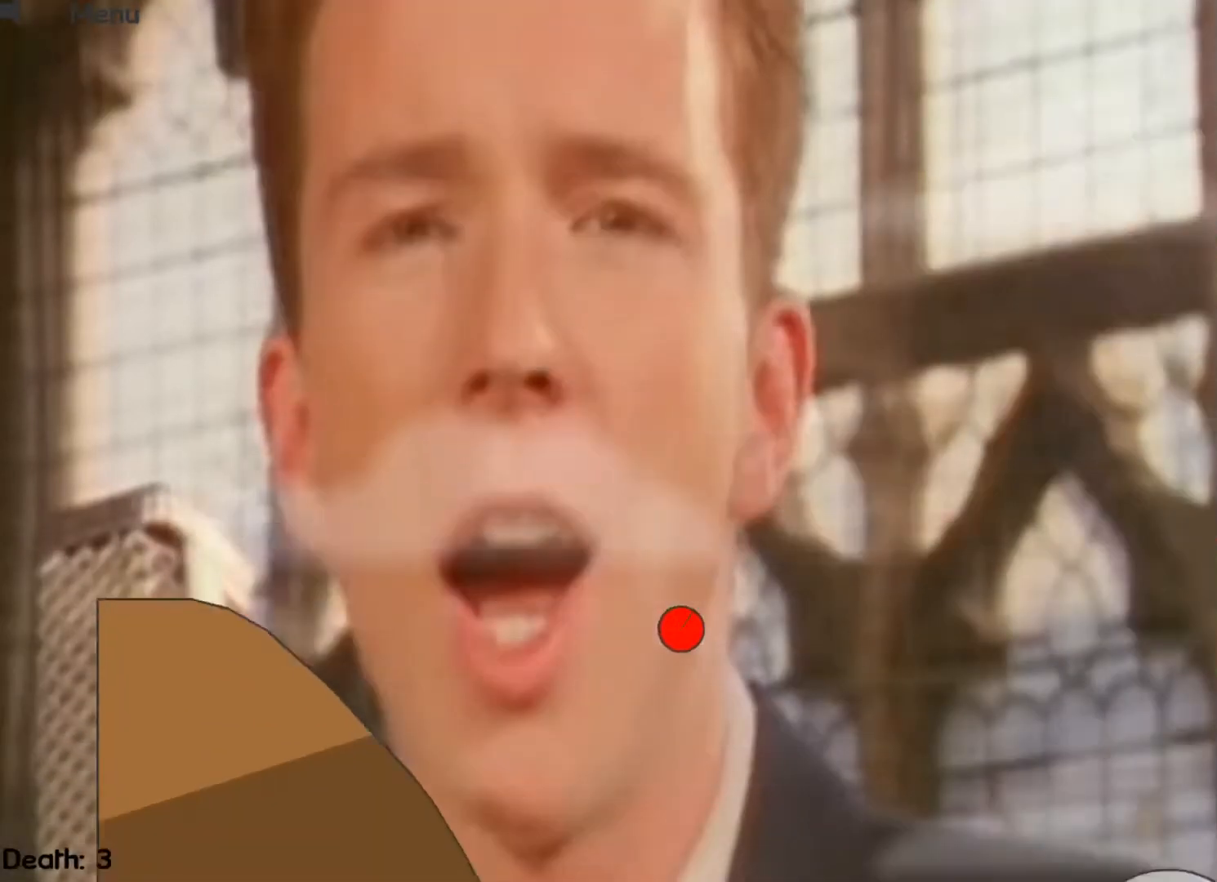
{"keys": ["right", "up"], "events": [[33, "right", "down"], [267, "up", "down"]]}
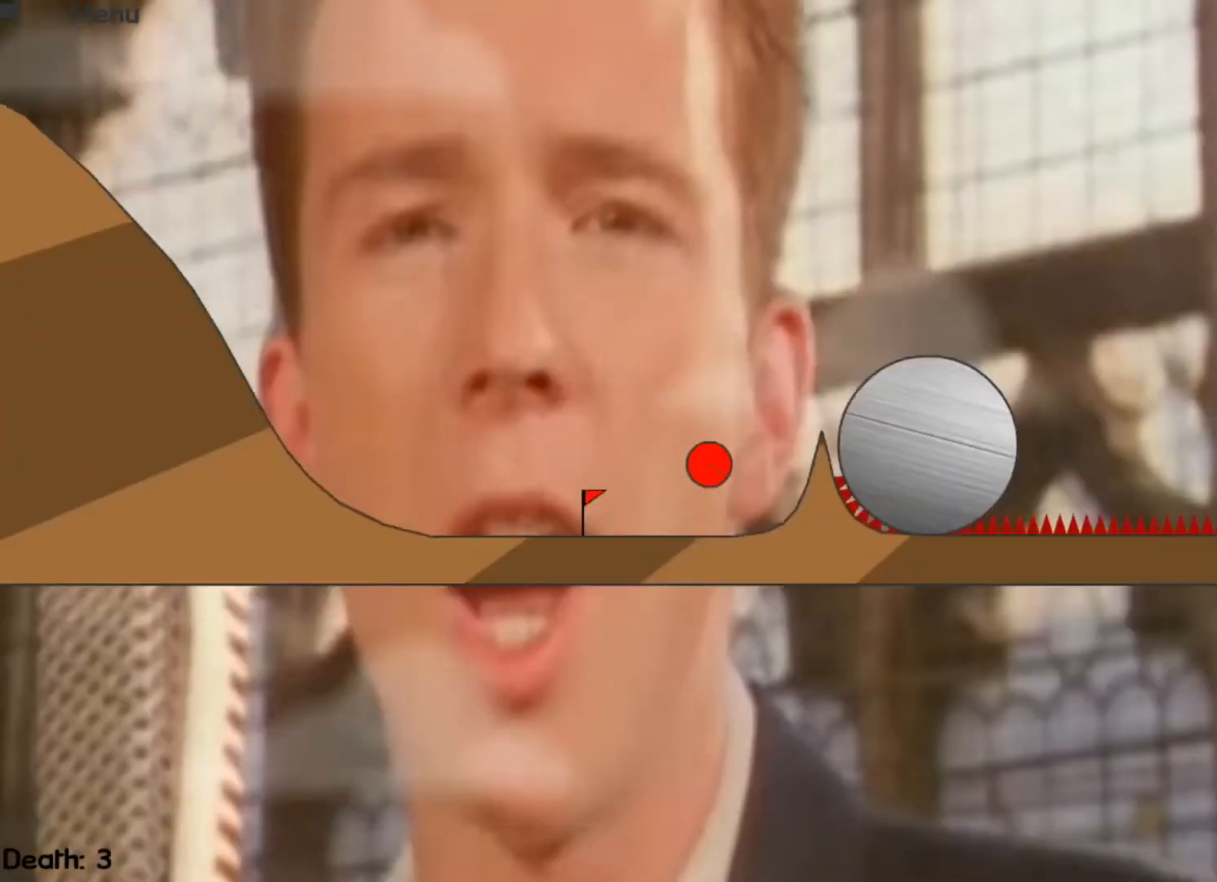
{"keys": ["r"], "events": [[367, "up", "up"], [433, "right", "up"], [500, "r", "down"]]}
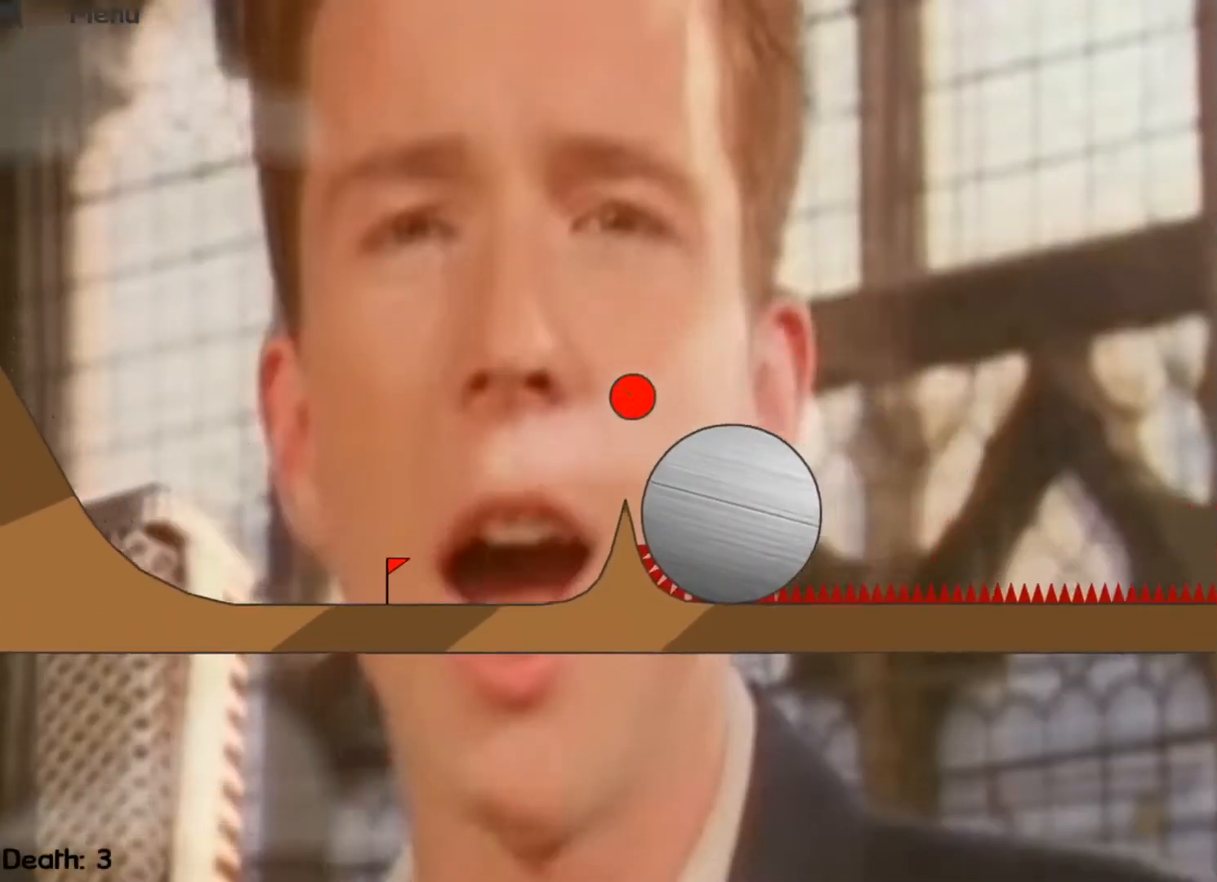
{"keys": ["right", "up"], "events": [[100, "right", "down"], [133, "r", "up"], [267, "up", "down"]]}
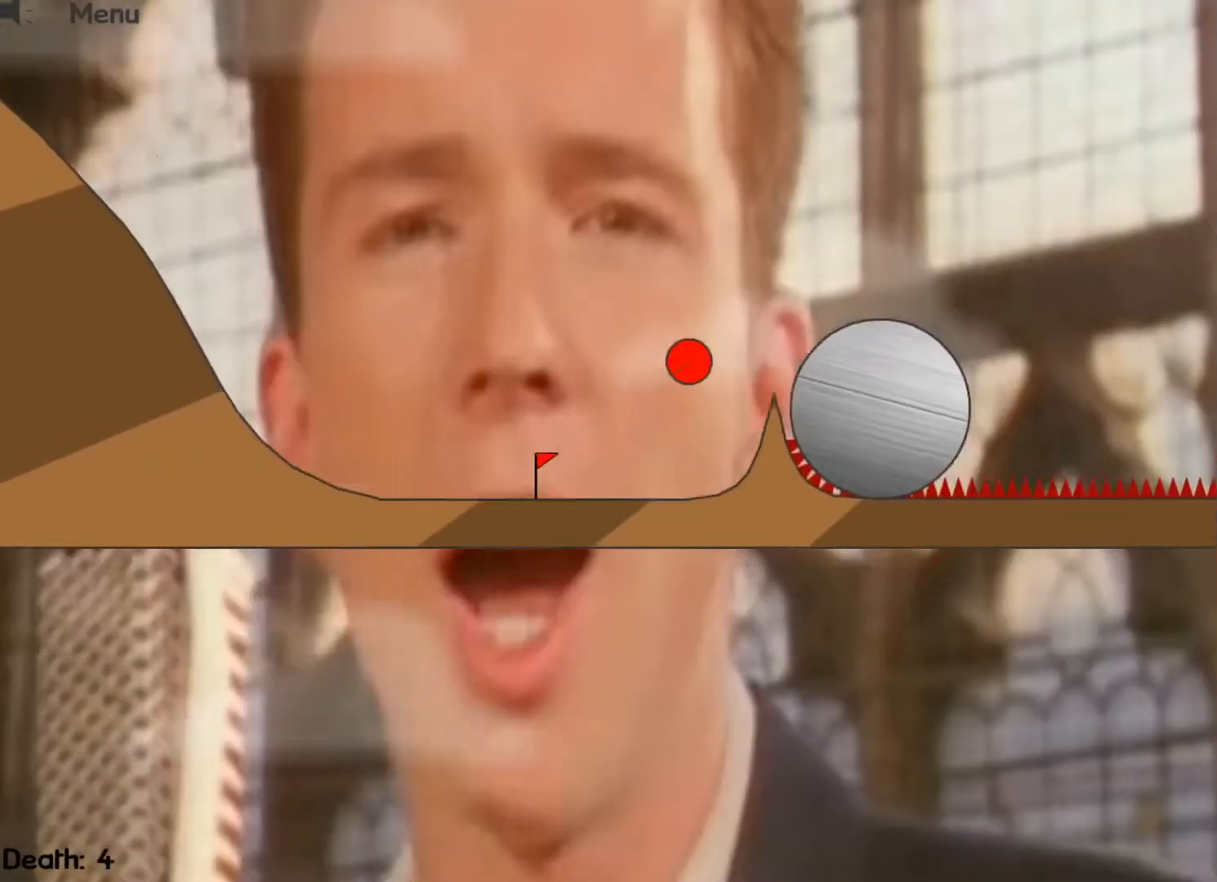
{"keys": ["right", "up"], "events": []}
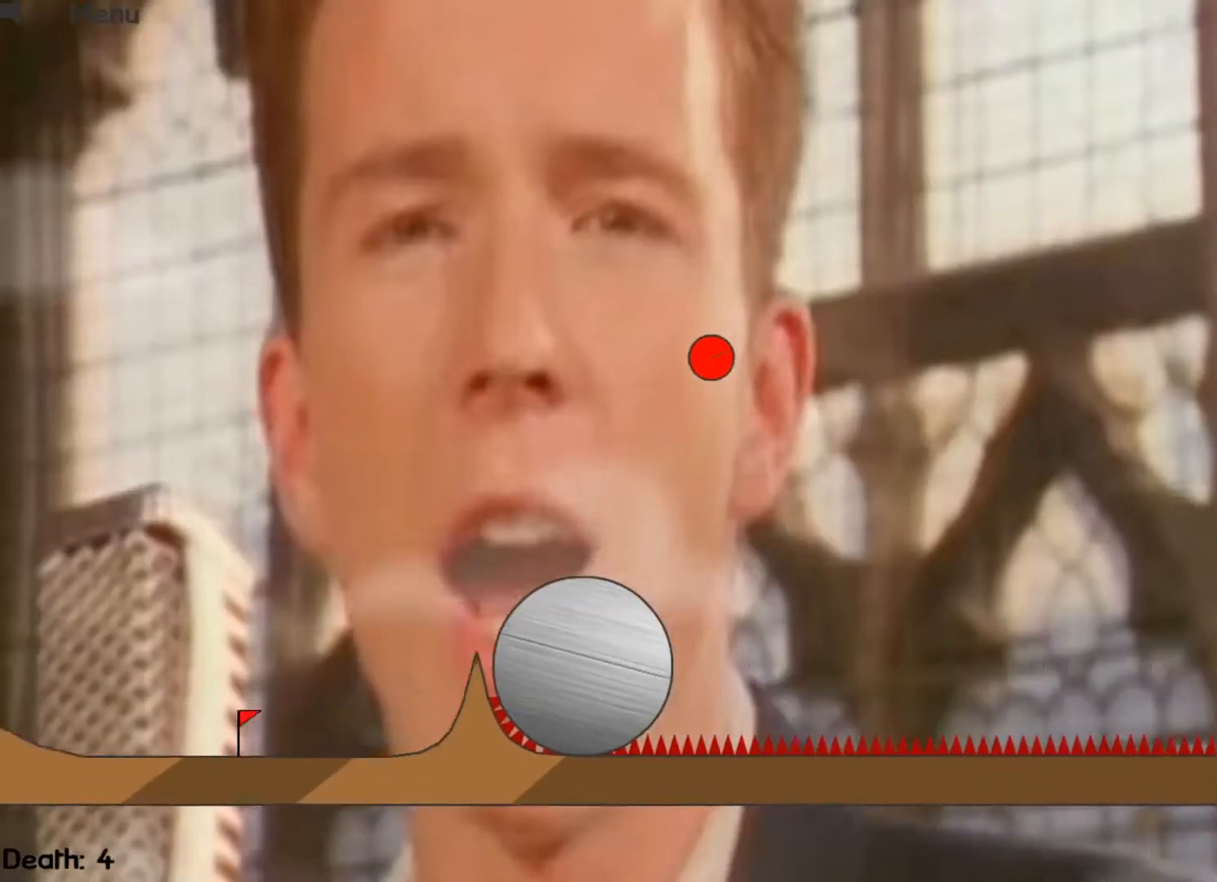
{"keys": [], "events": [[67, "up", "up"], [100, "right", "up"]]}
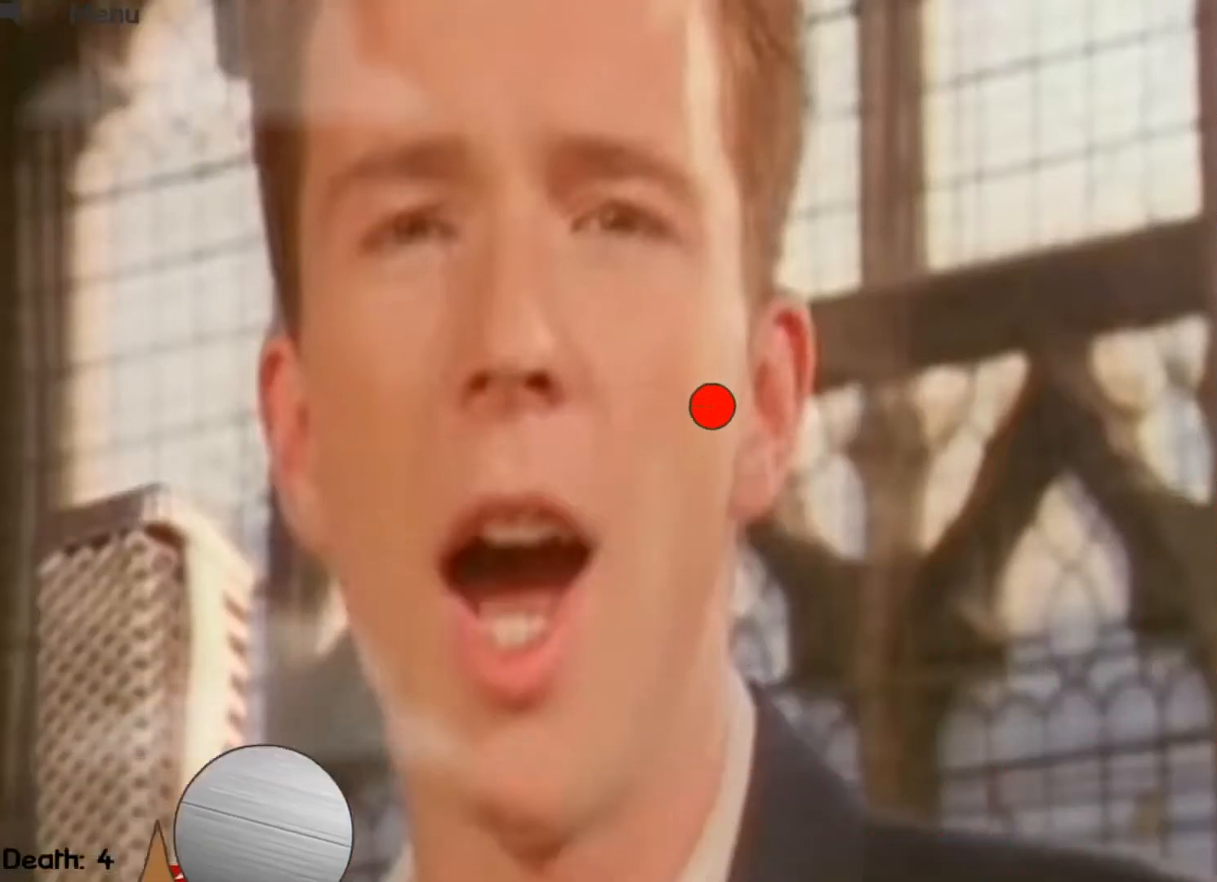
{"keys": [], "events": []}
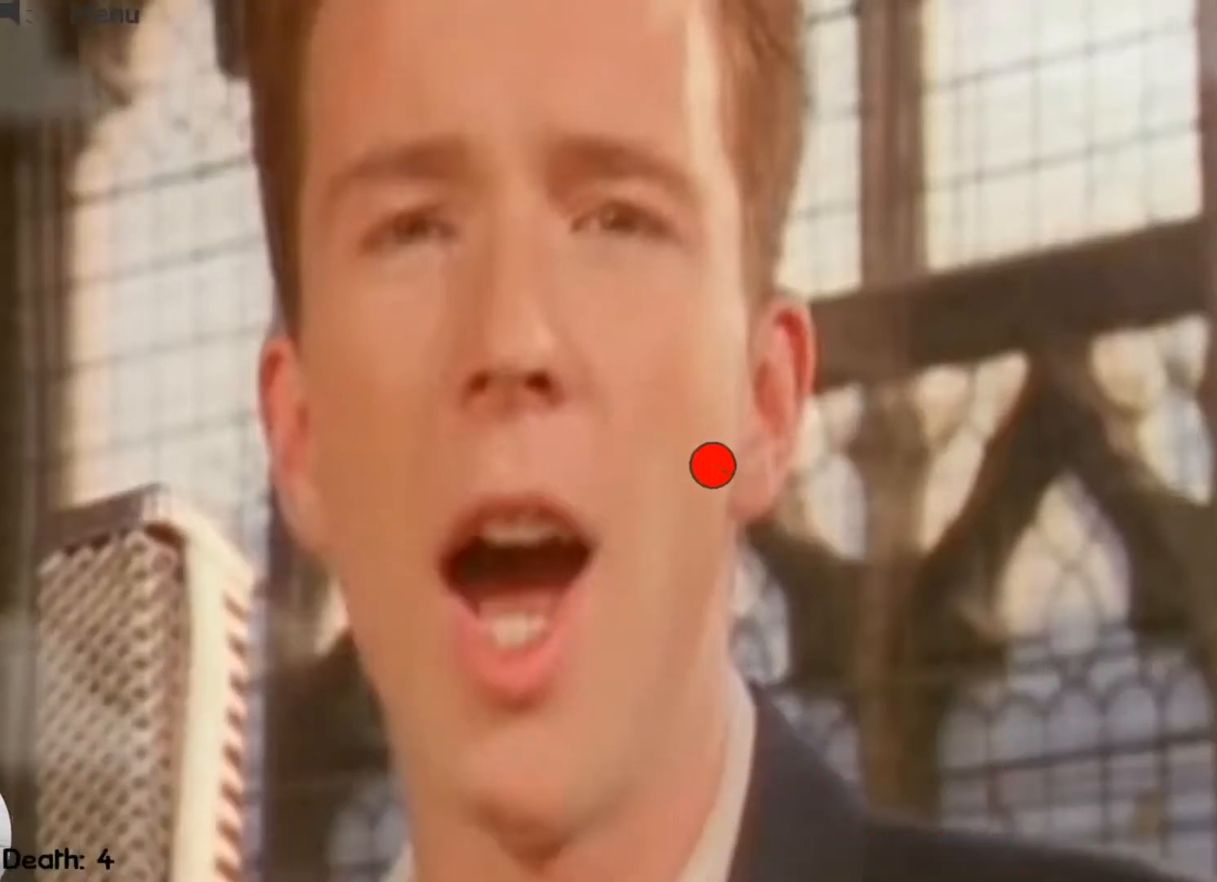
{"keys": [], "events": [[233, "left", "down"], [367, "left", "up"]]}
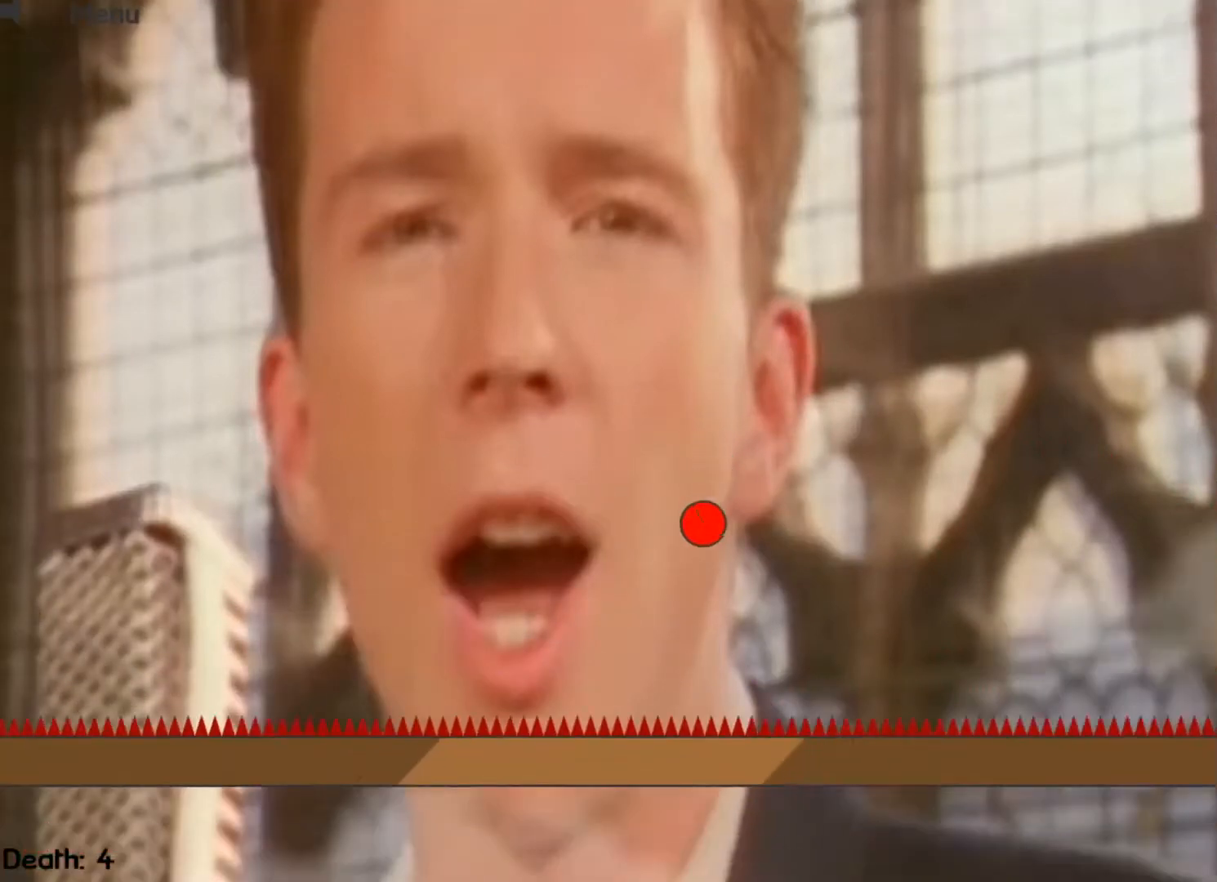
{"keys": [], "events": [[167, "right", "down"], [167, "up", "down"], [367, "up", "up"], [400, "right", "up"]]}
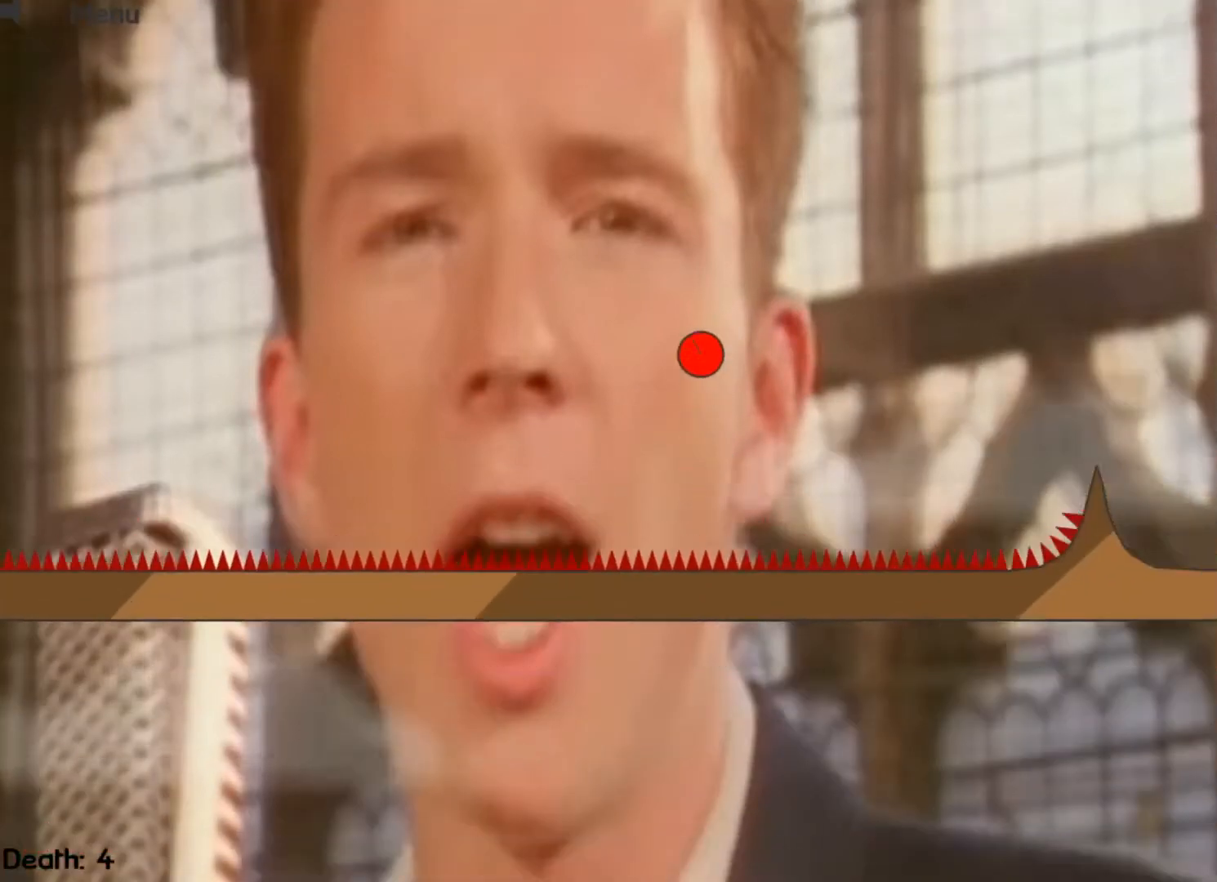
{"keys": ["left"], "events": [[133, "left", "down"]]}
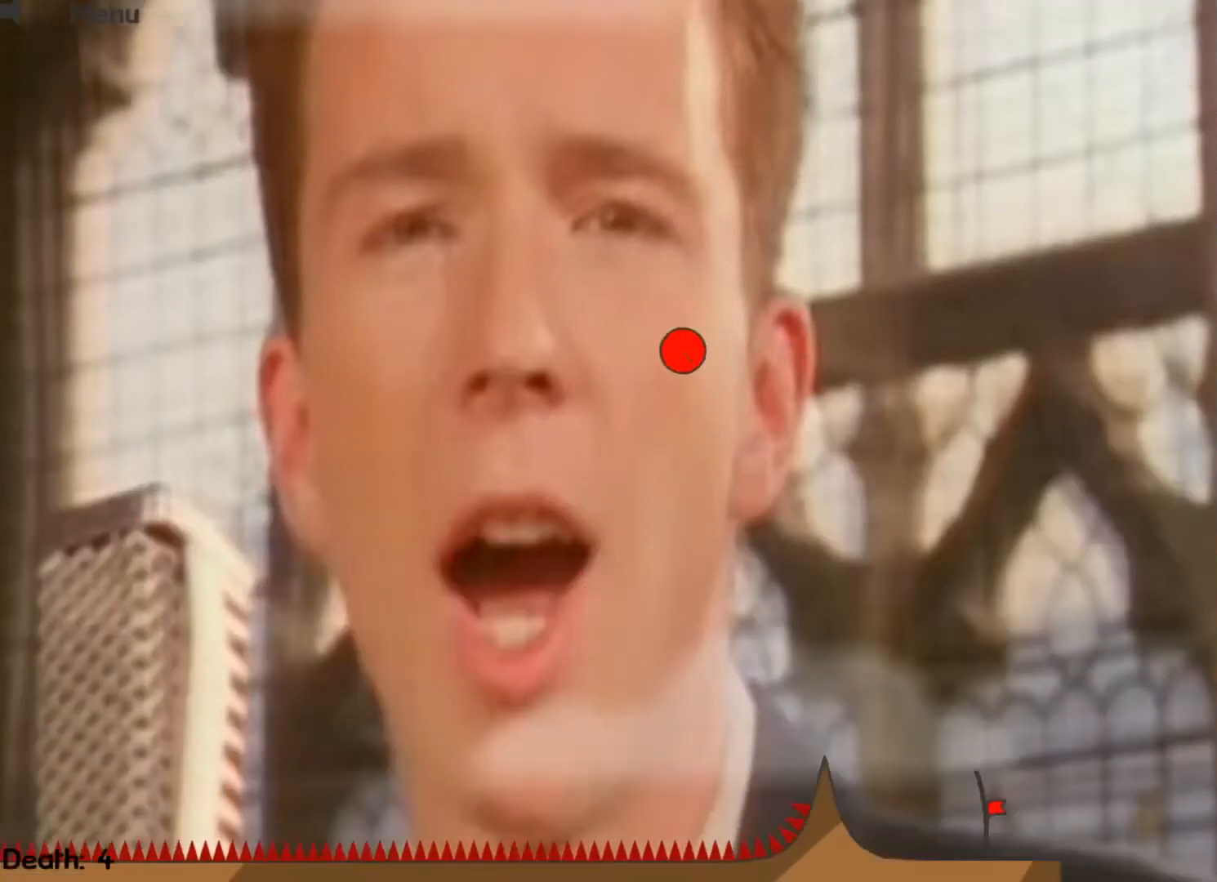
{"keys": [], "events": [[233, "left", "up"]]}
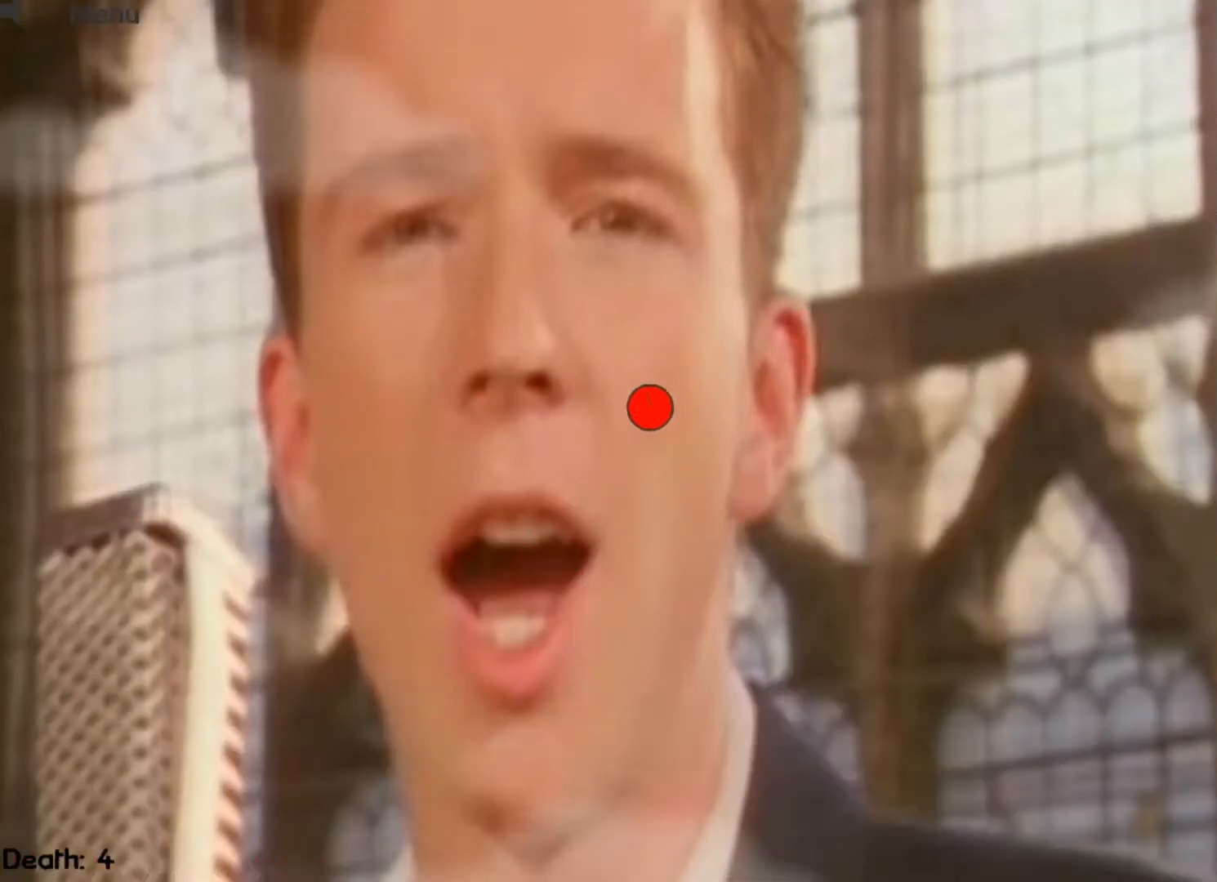
{"keys": ["left"], "events": [[67, "left", "down"]]}
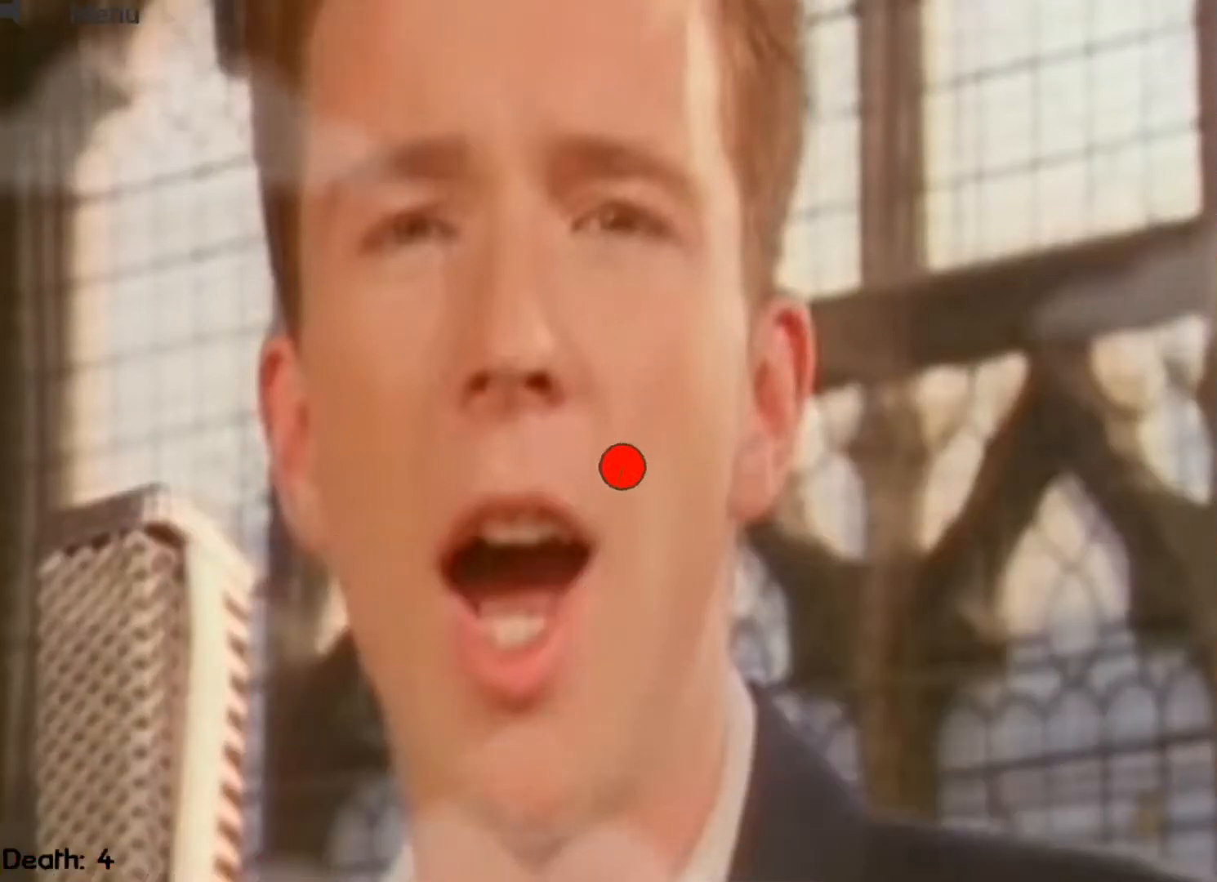
{"keys": [], "events": [[100, "left", "up"], [267, "left", "down"], [500, "left", "up"]]}
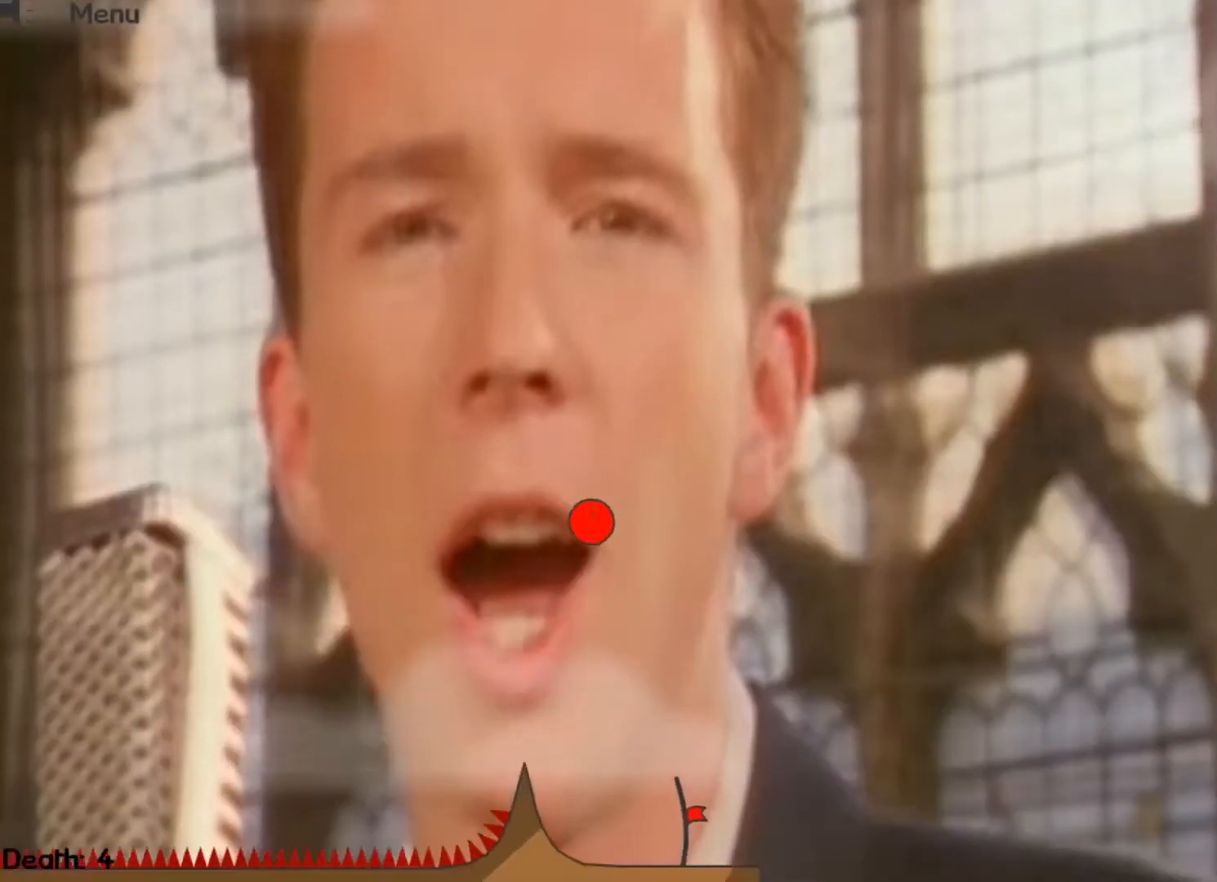
{"keys": ["right"], "events": [[33, "right", "down"]]}
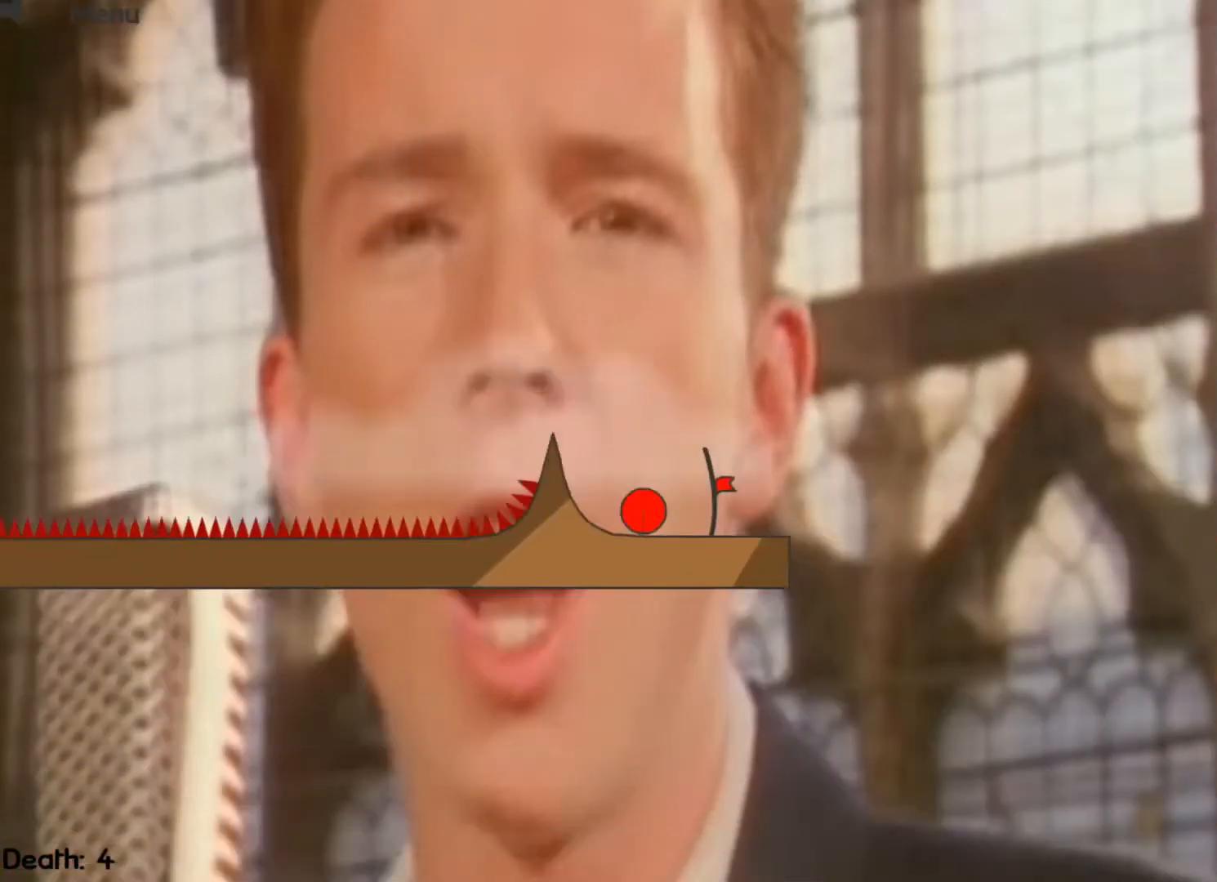
{"keys": ["right"], "events": []}
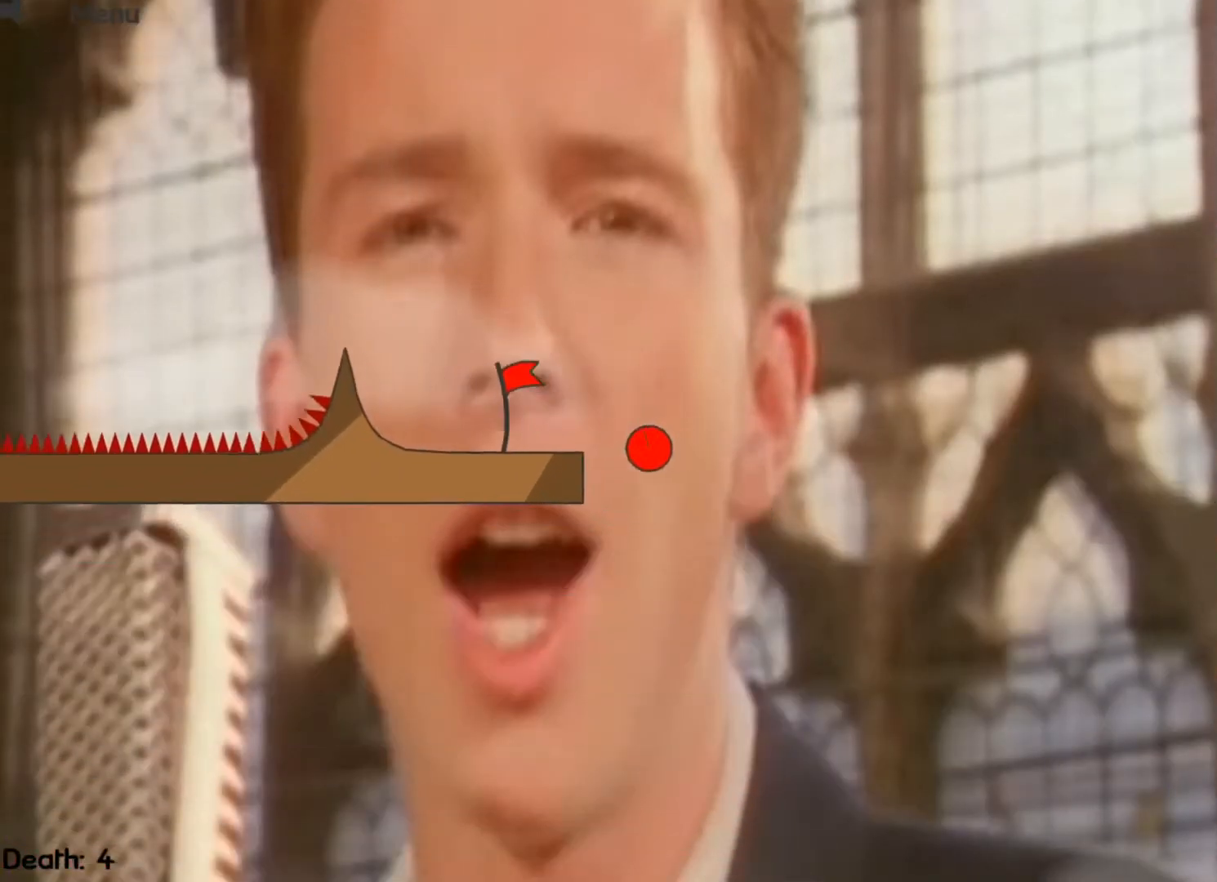
{"keys": ["right"], "events": [[100, "right", "up"], [333, "right", "down"]]}
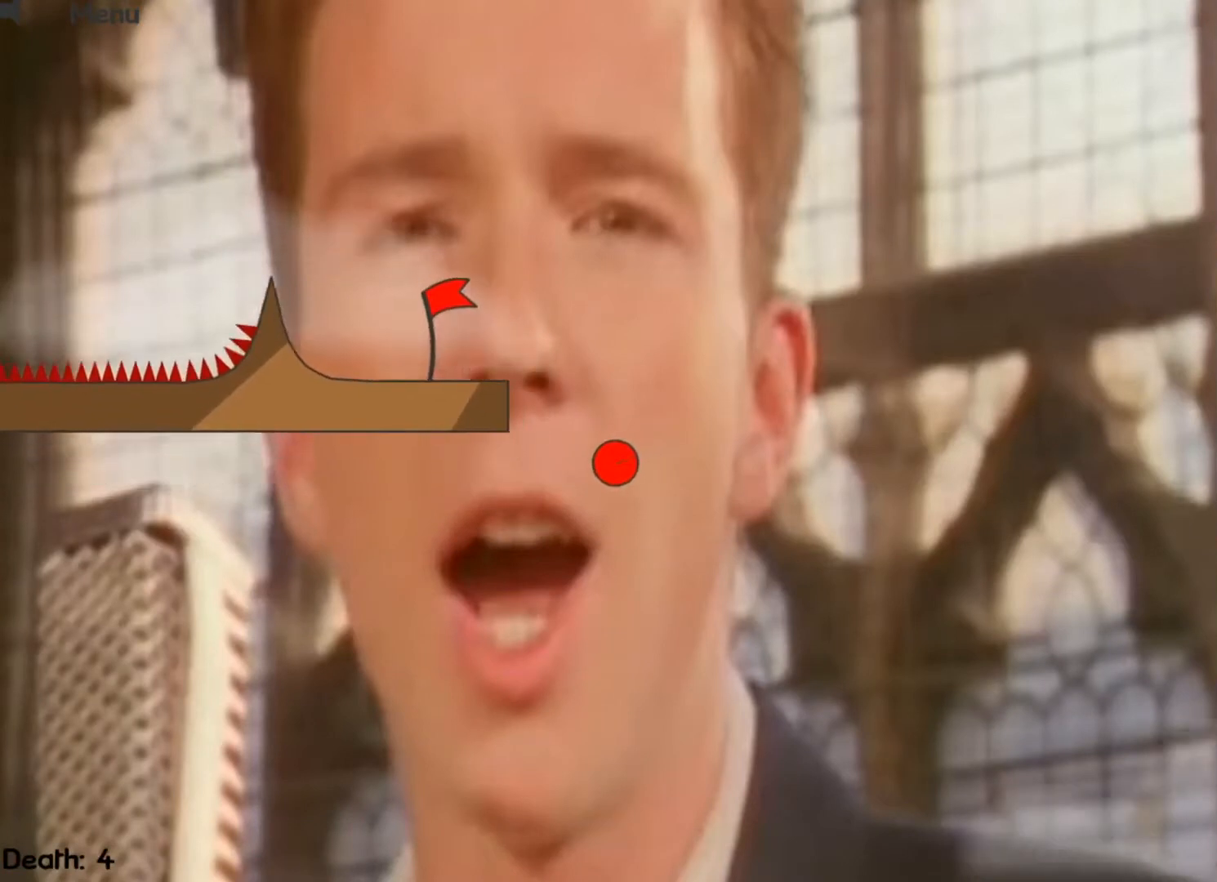
{"keys": ["right"], "events": []}
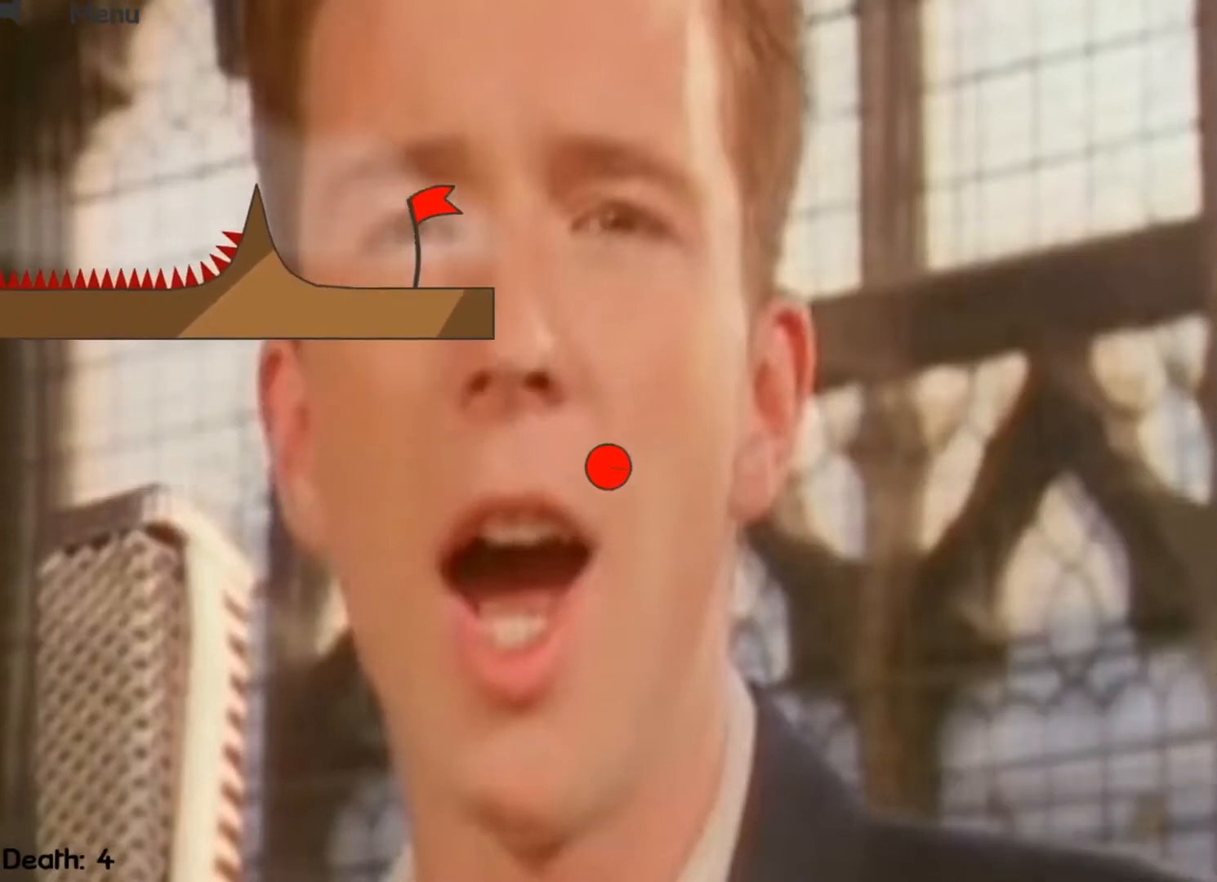
{"keys": ["right"], "events": []}
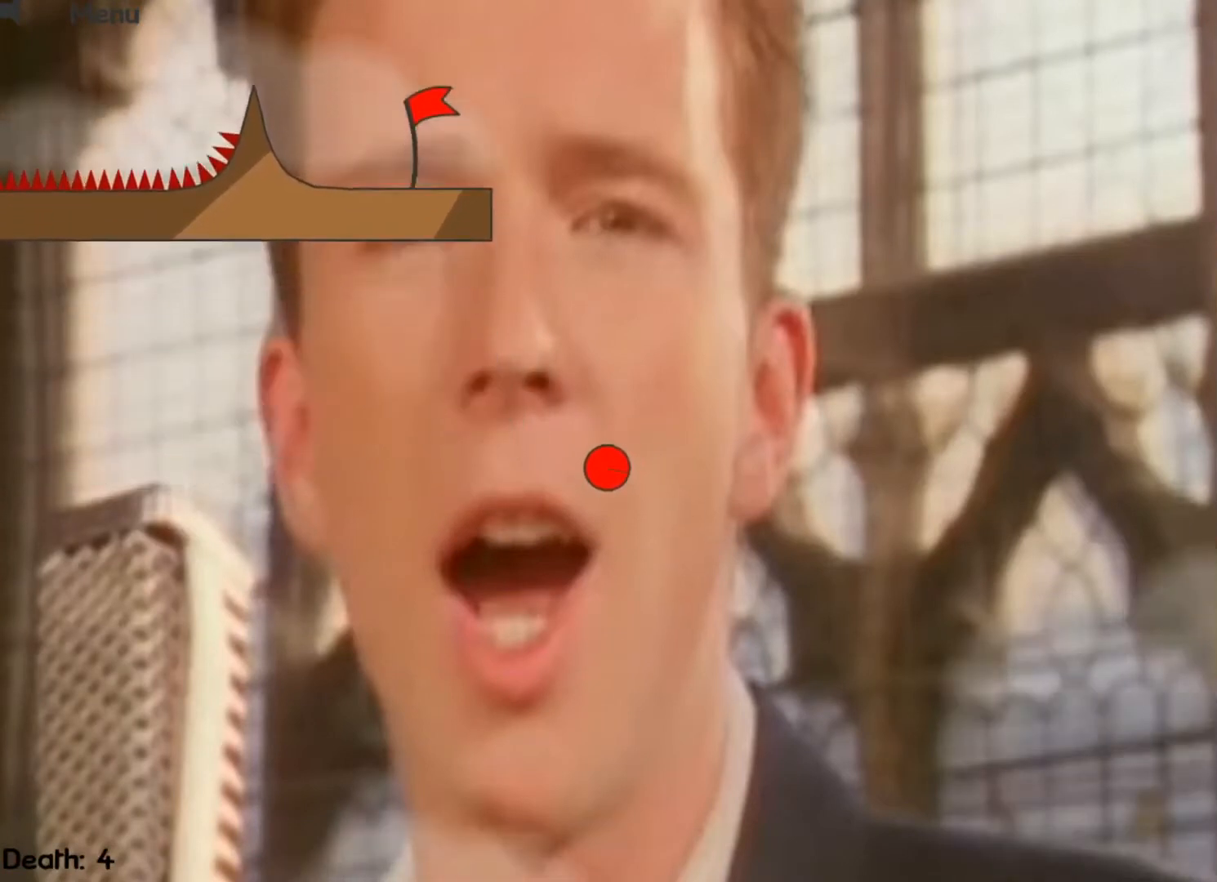
{"keys": ["right"], "events": []}
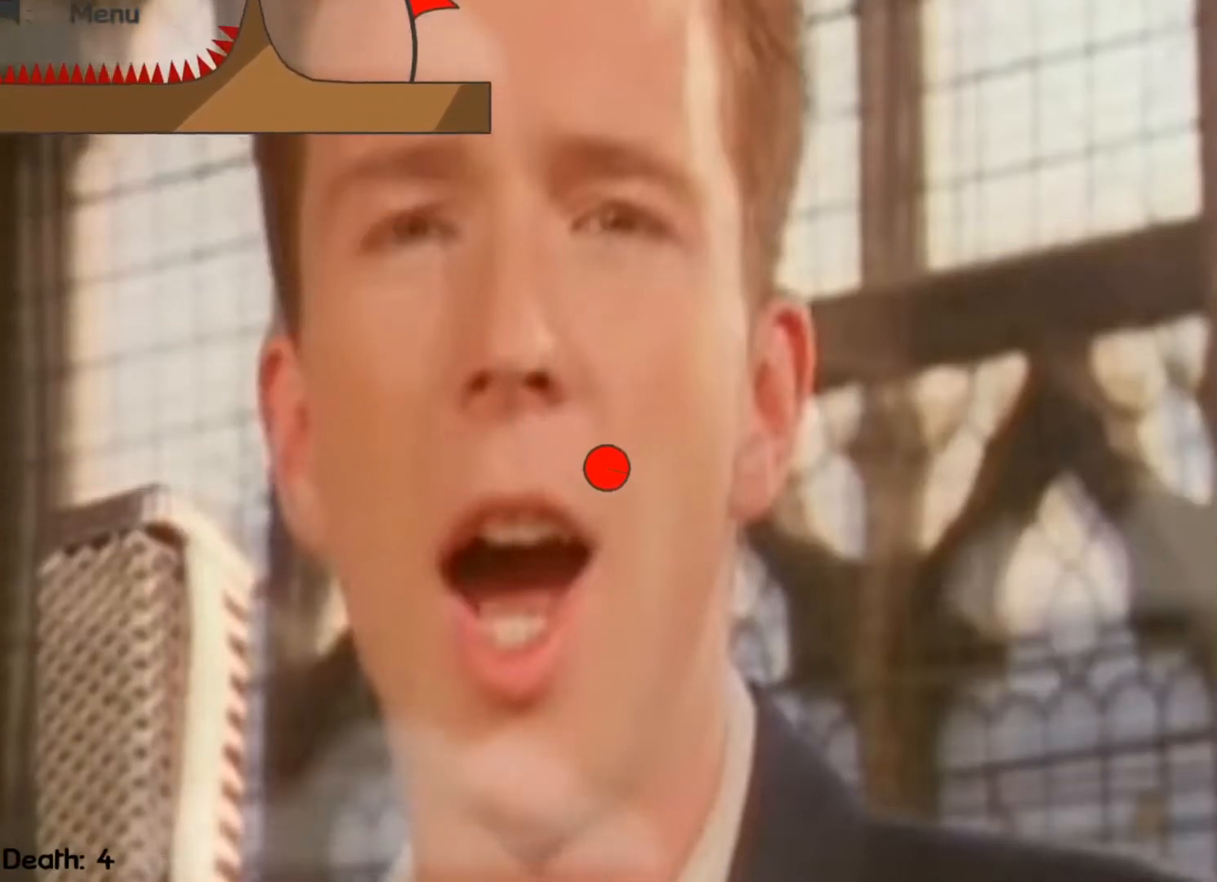
{"keys": ["right"], "events": []}
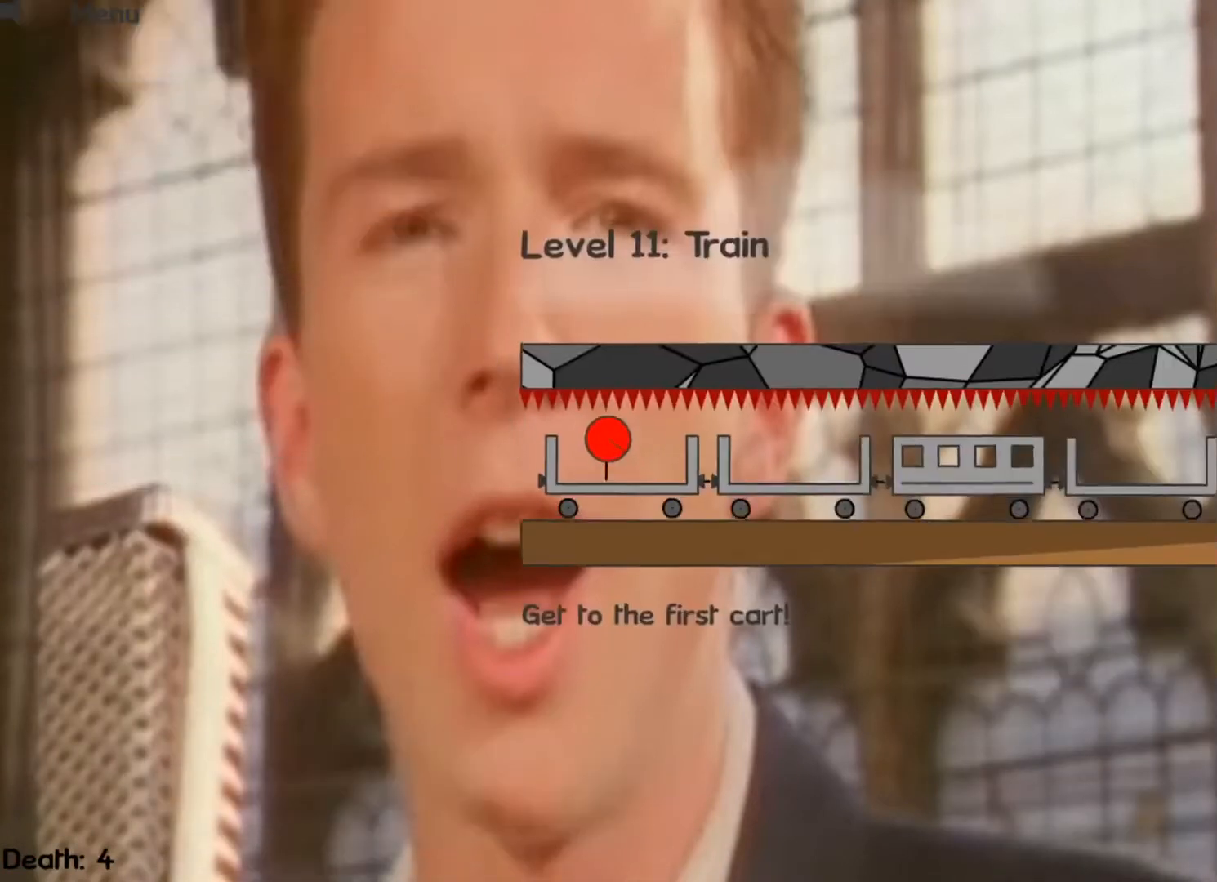
{"keys": ["right"], "events": []}
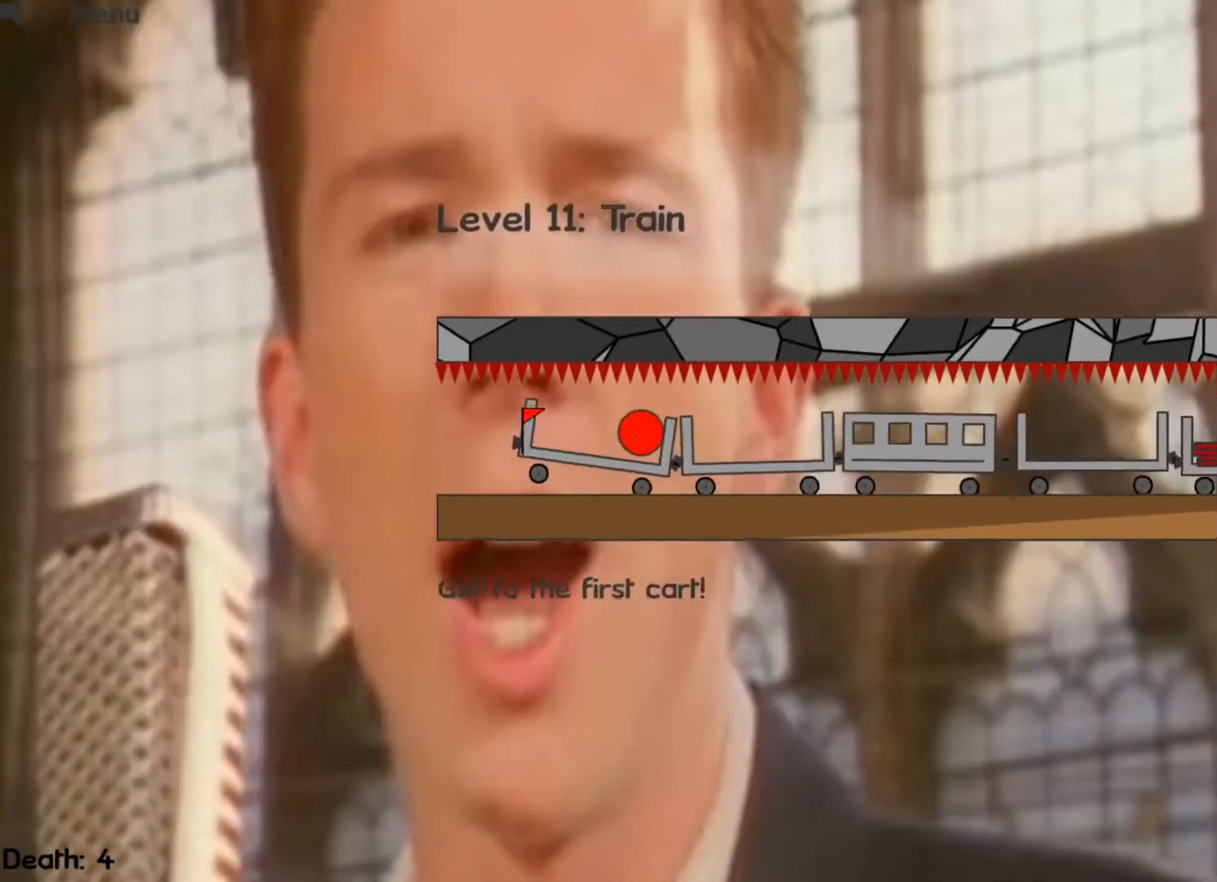
{"keys": ["right"], "events": []}
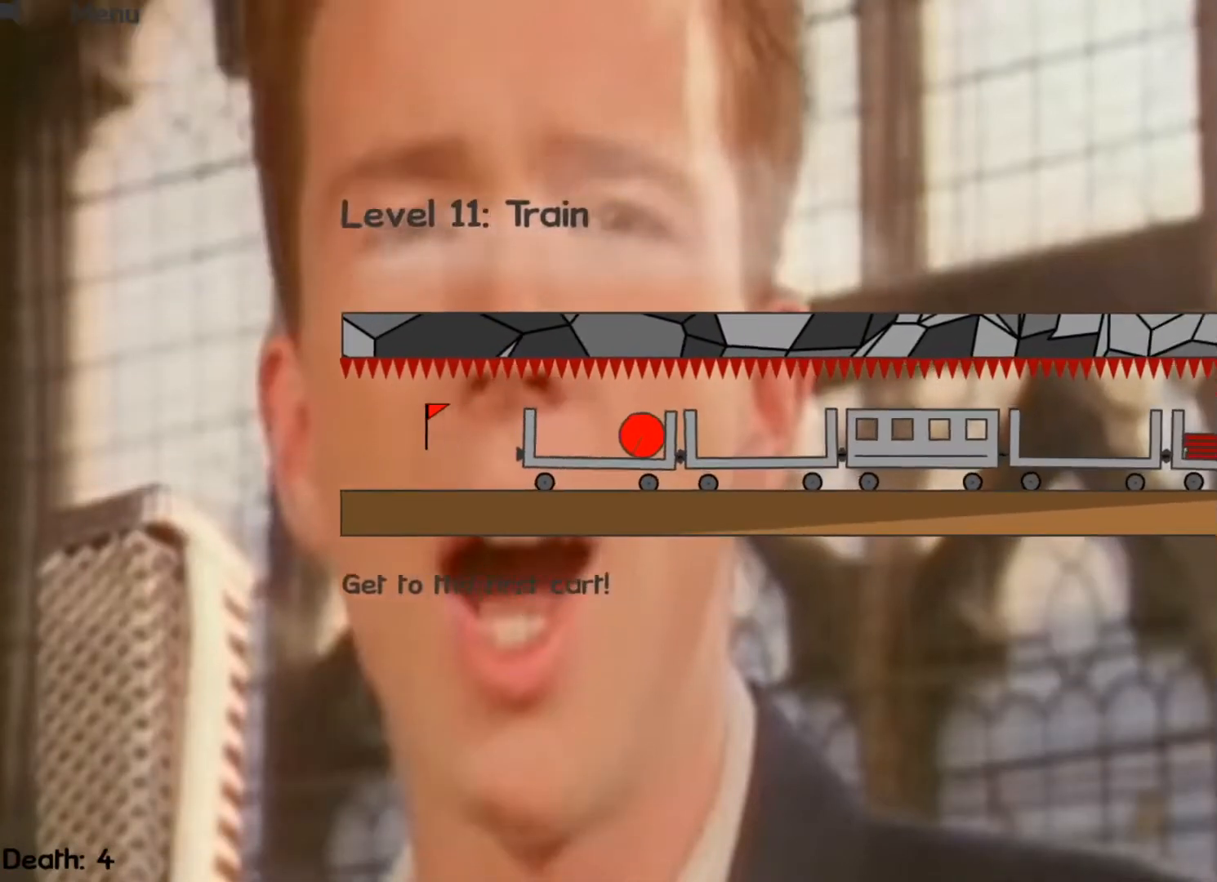
{"keys": ["right"], "events": []}
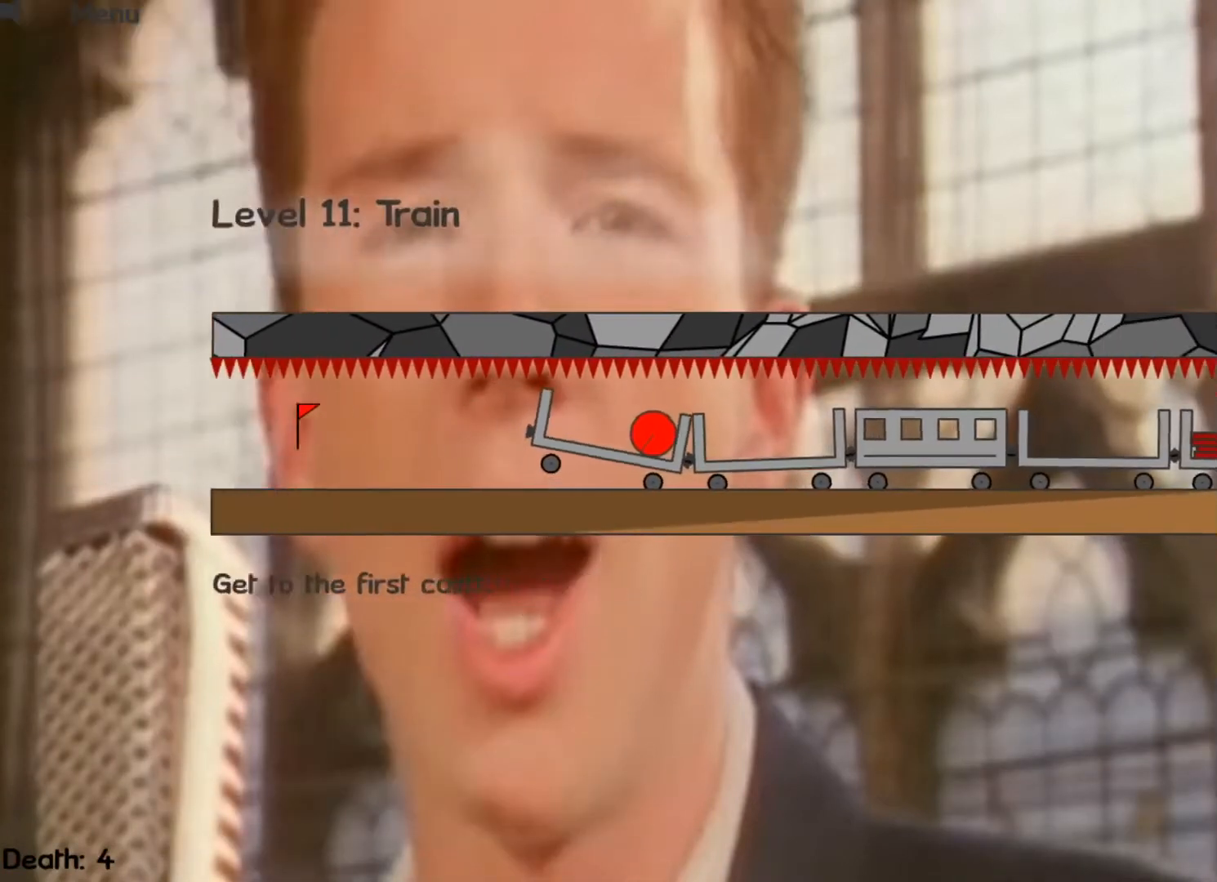
{"keys": ["right"], "events": []}
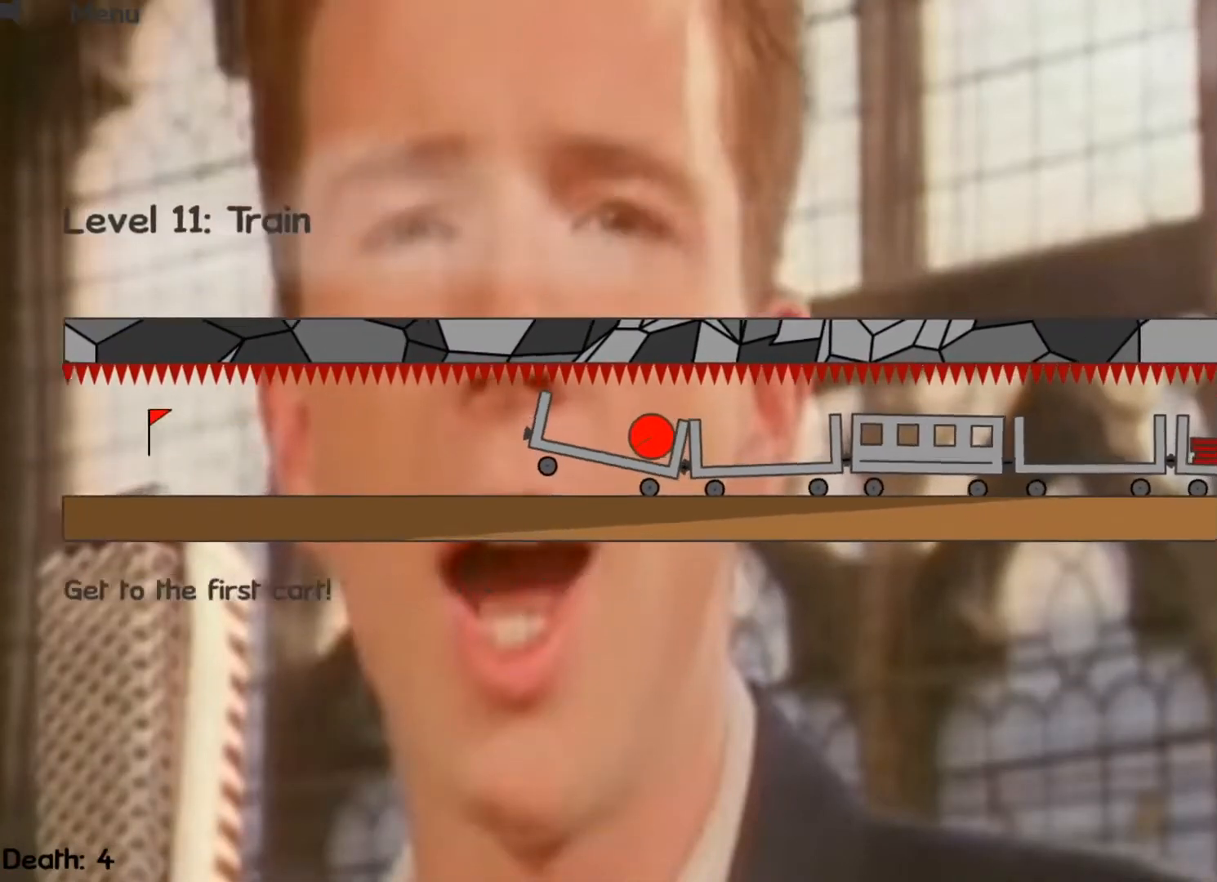
{"keys": ["right"], "events": []}
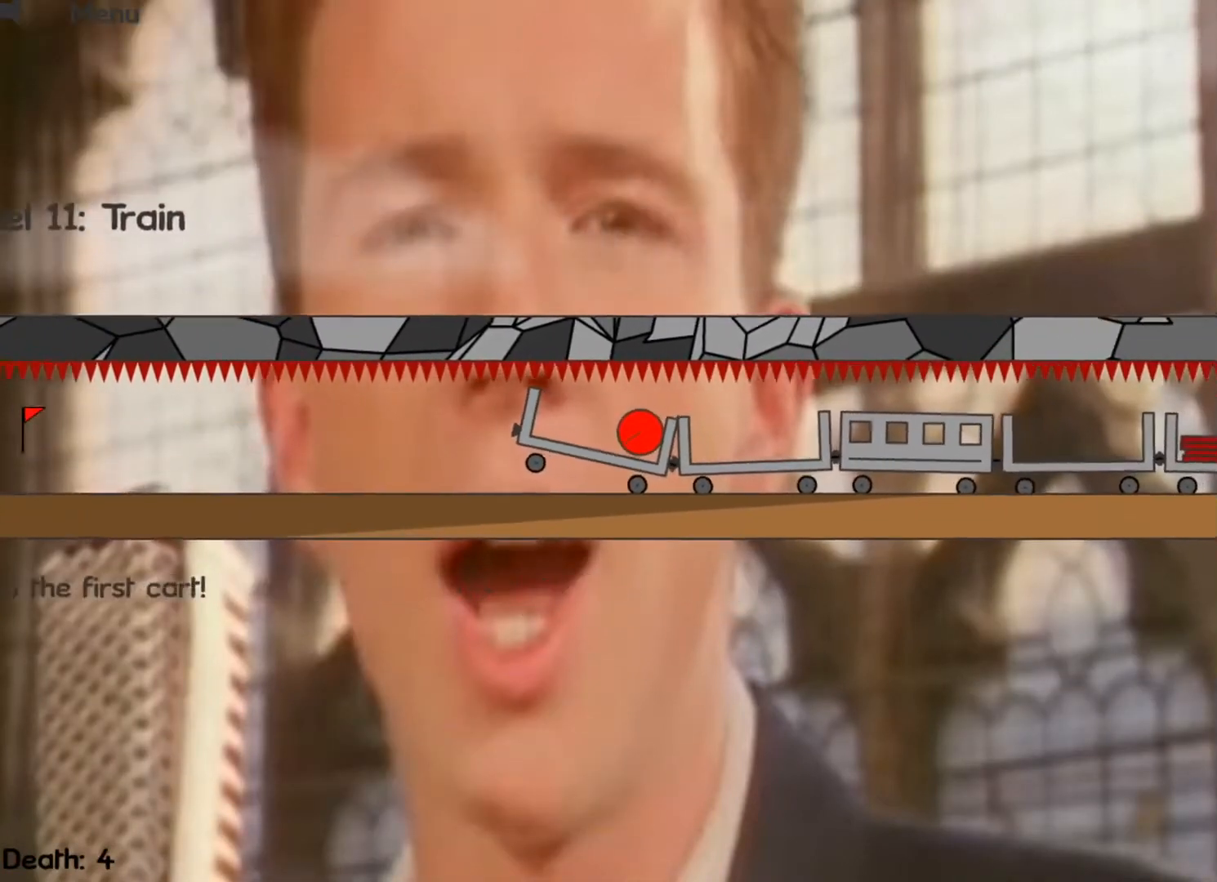
{"keys": ["right"], "events": []}